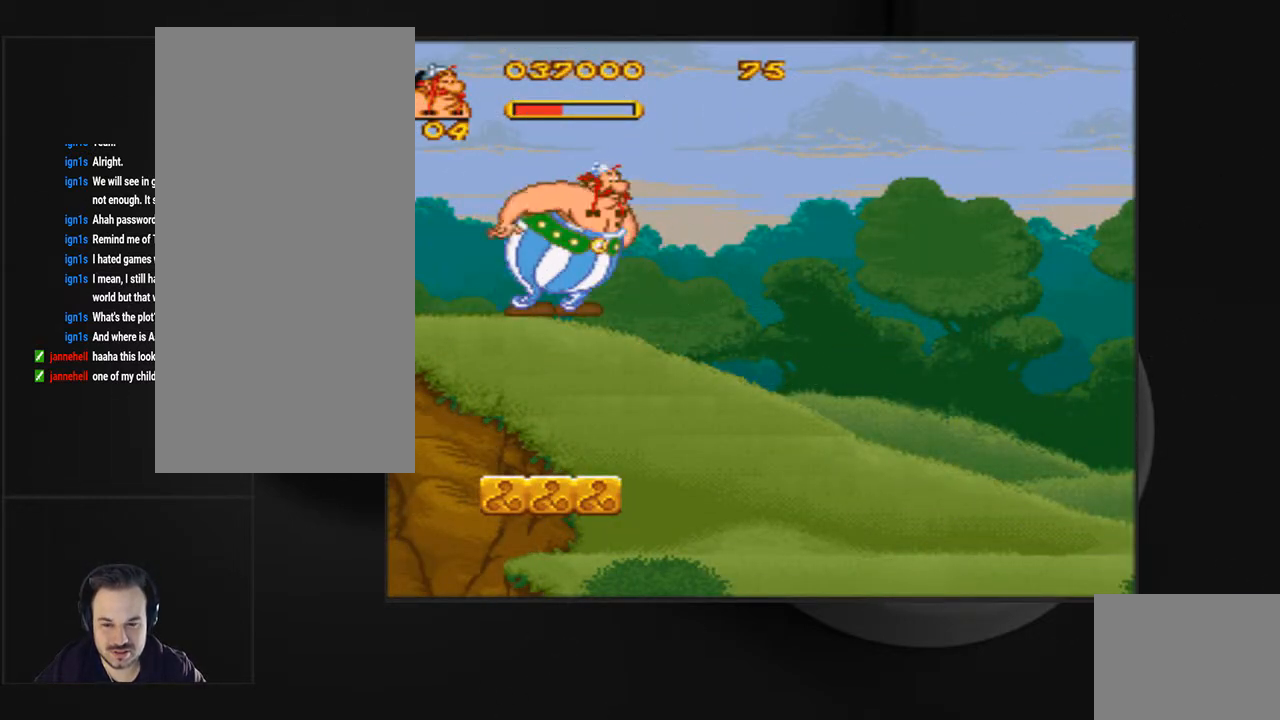
Gameplay with a controller (PlayStation layout); each line is a JSON object with the inputs held at the frame after it. "events" lists button and stick changes between this image and that frame as [ms after this image, input, new state], when the widget could be followed in between. Not read: L3 R3 left_stick right_stick.
{"buttons": ["DPAD_RIGHT"], "events": [[467, "DPAD_RIGHT", "down"]]}
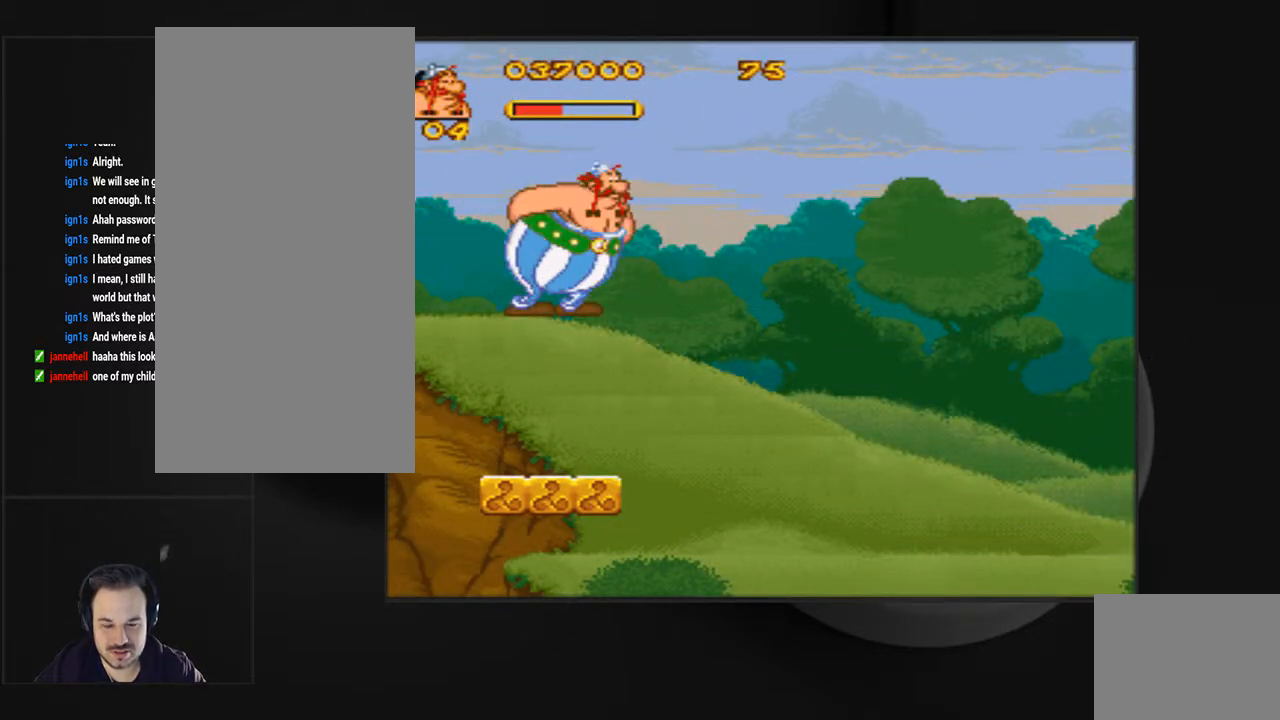
{"buttons": ["DPAD_RIGHT"], "events": []}
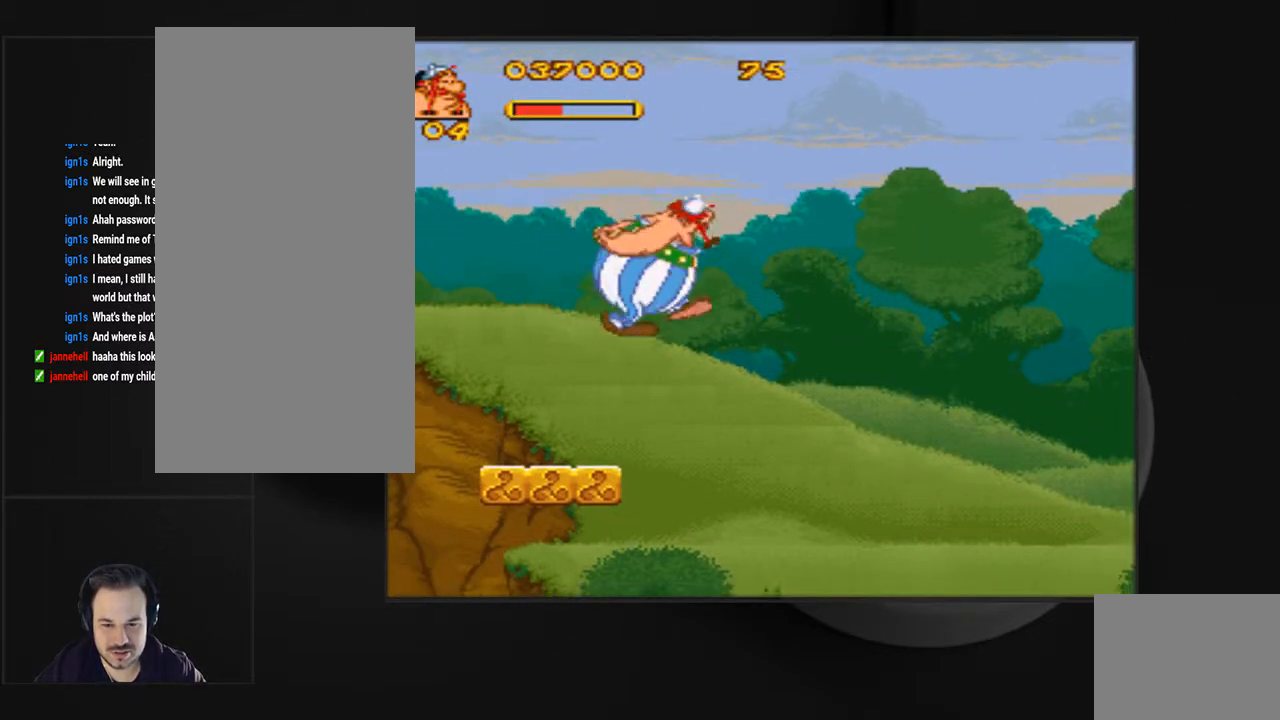
{"buttons": ["DPAD_DOWN"], "events": [[333, "DPAD_RIGHT", "up"], [500, "DPAD_DOWN", "down"]]}
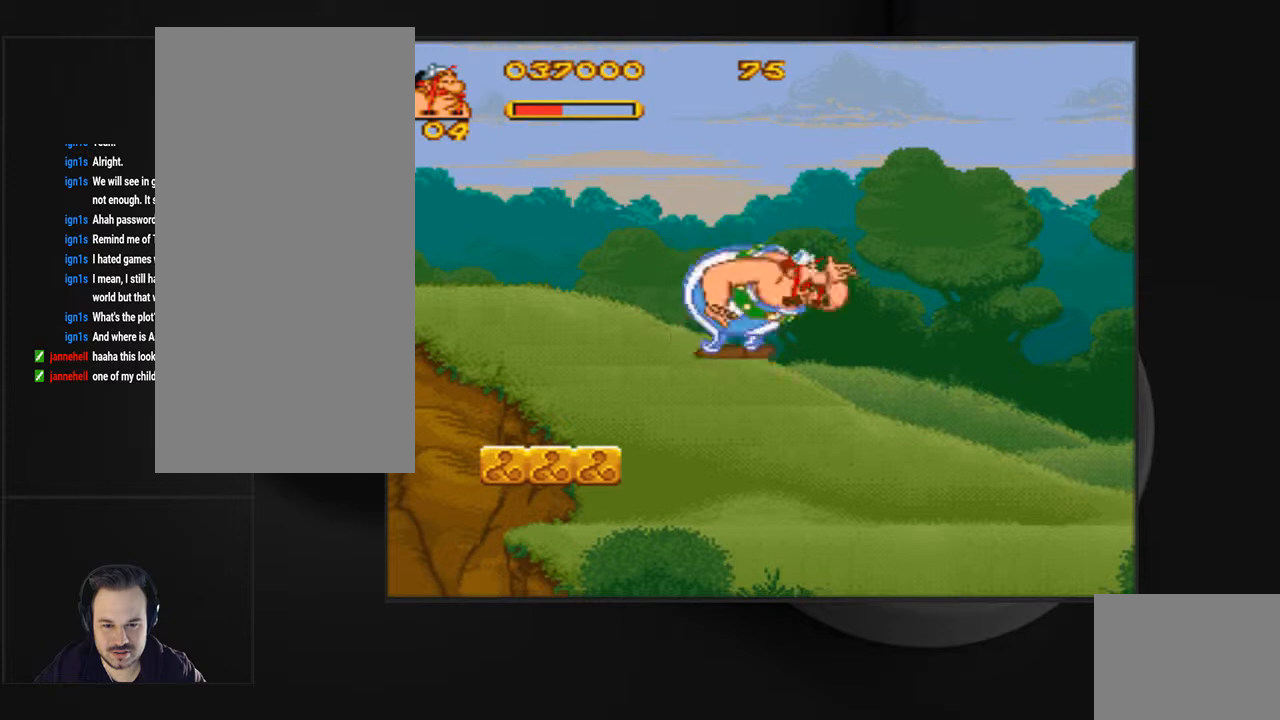
{"buttons": [], "events": [[67, "CROSS", "down"], [167, "CROSS", "up"], [433, "DPAD_DOWN", "up"]]}
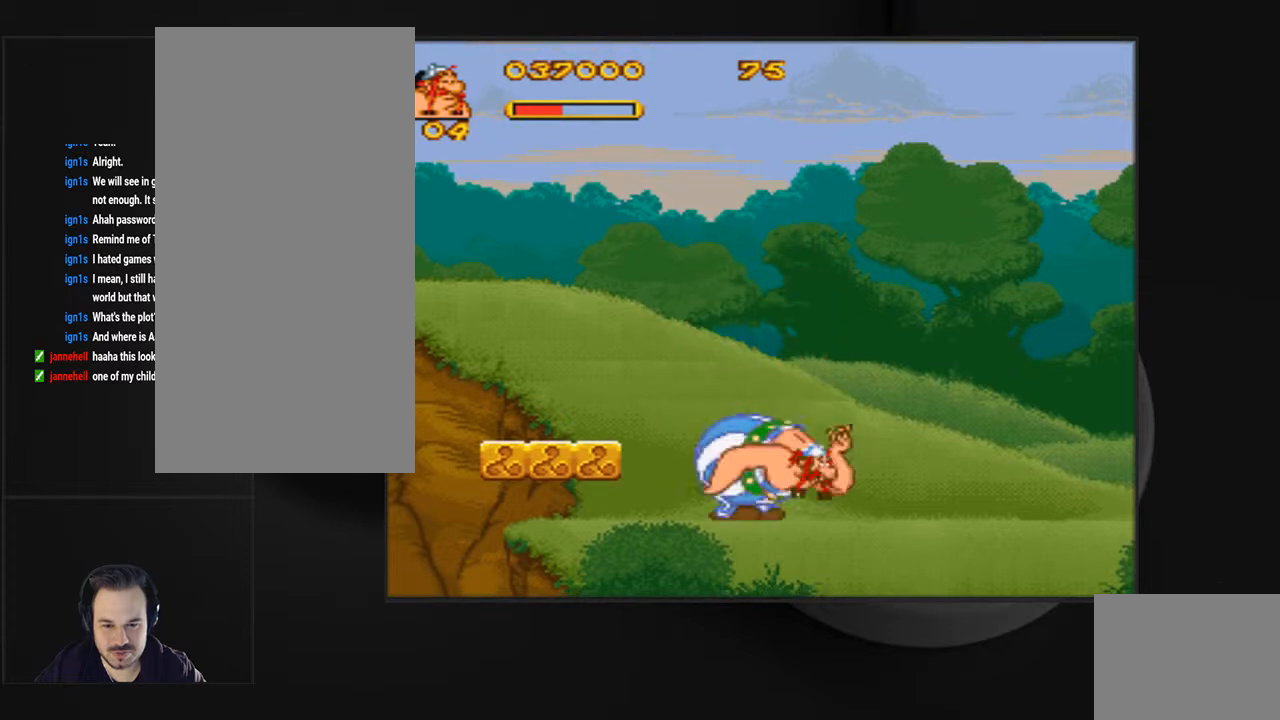
{"buttons": ["SQUARE"], "events": [[100, "DPAD_LEFT", "down"], [433, "SQUARE", "down"], [500, "DPAD_LEFT", "up"]]}
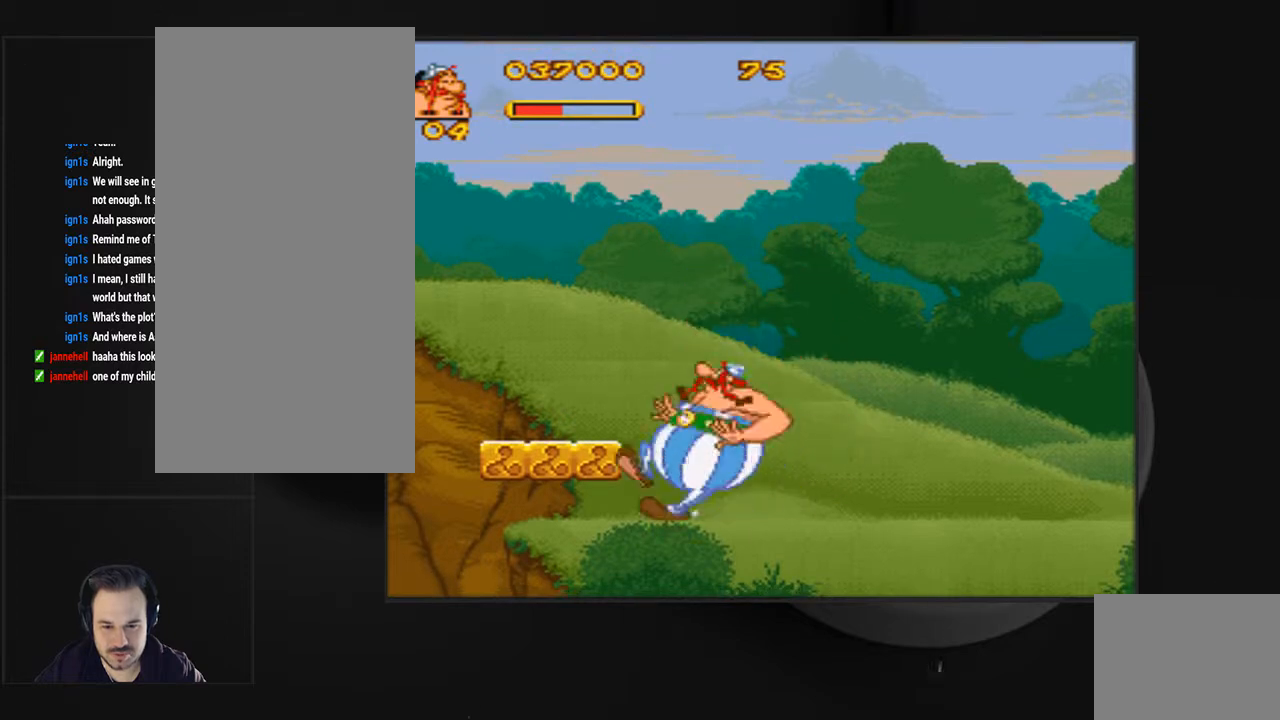
{"buttons": [], "events": [[67, "SQUARE", "up"], [367, "CIRCLE", "down"], [467, "CIRCLE", "up"]]}
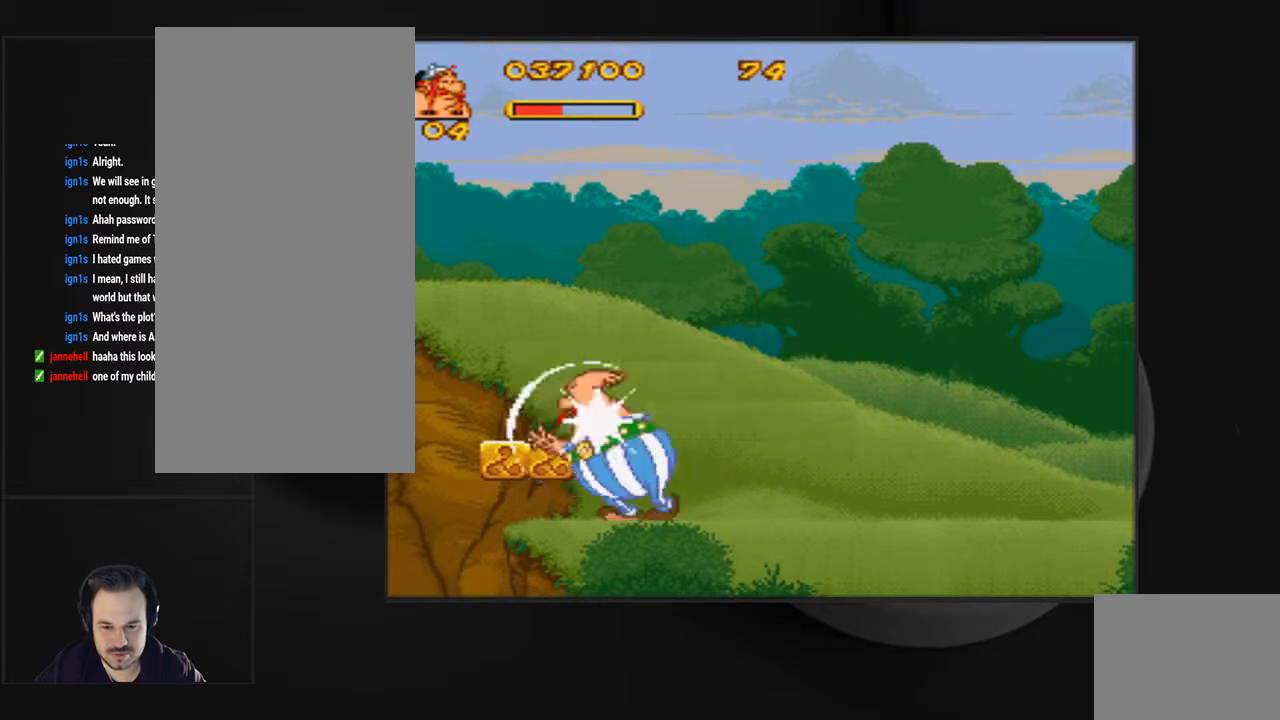
{"buttons": ["CIRCLE"], "events": [[67, "CIRCLE", "down"], [367, "CIRCLE", "up"], [367, "DPAD_LEFT", "down"], [433, "CIRCLE", "down"], [467, "DPAD_LEFT", "up"]]}
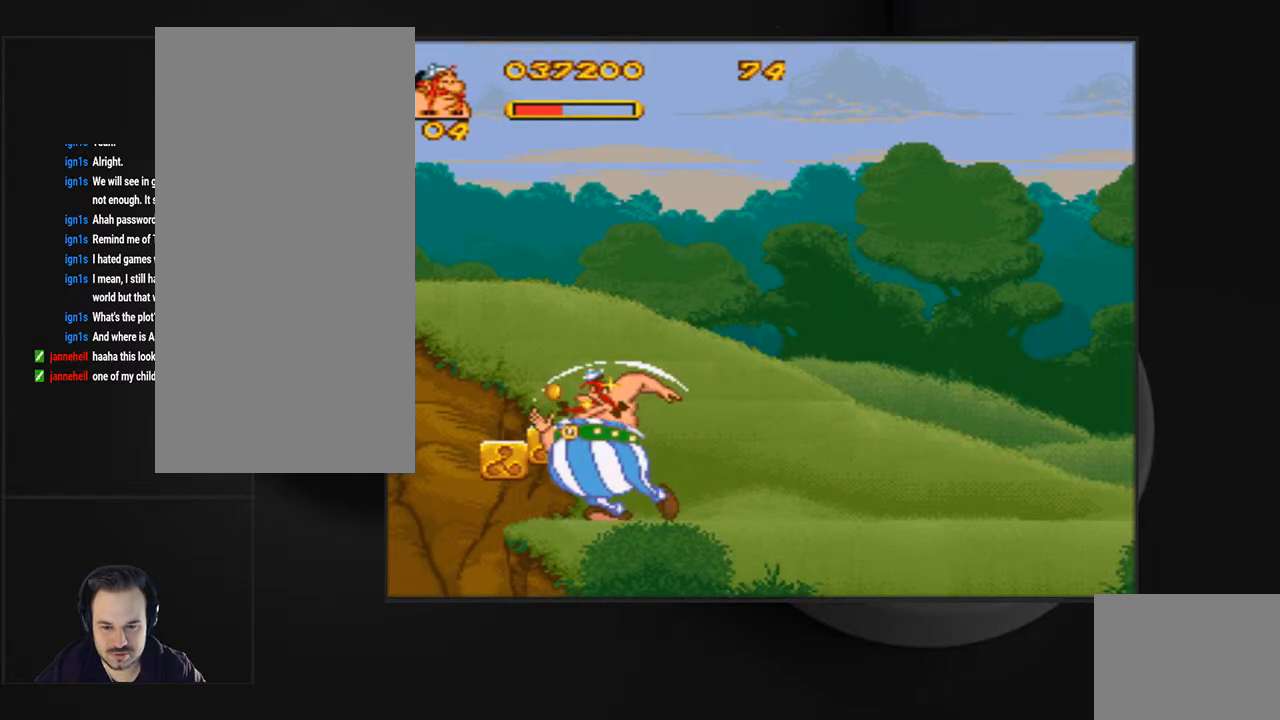
{"buttons": [], "events": [[200, "DPAD_LEFT", "down"], [300, "DPAD_LEFT", "up"], [400, "CIRCLE", "up"]]}
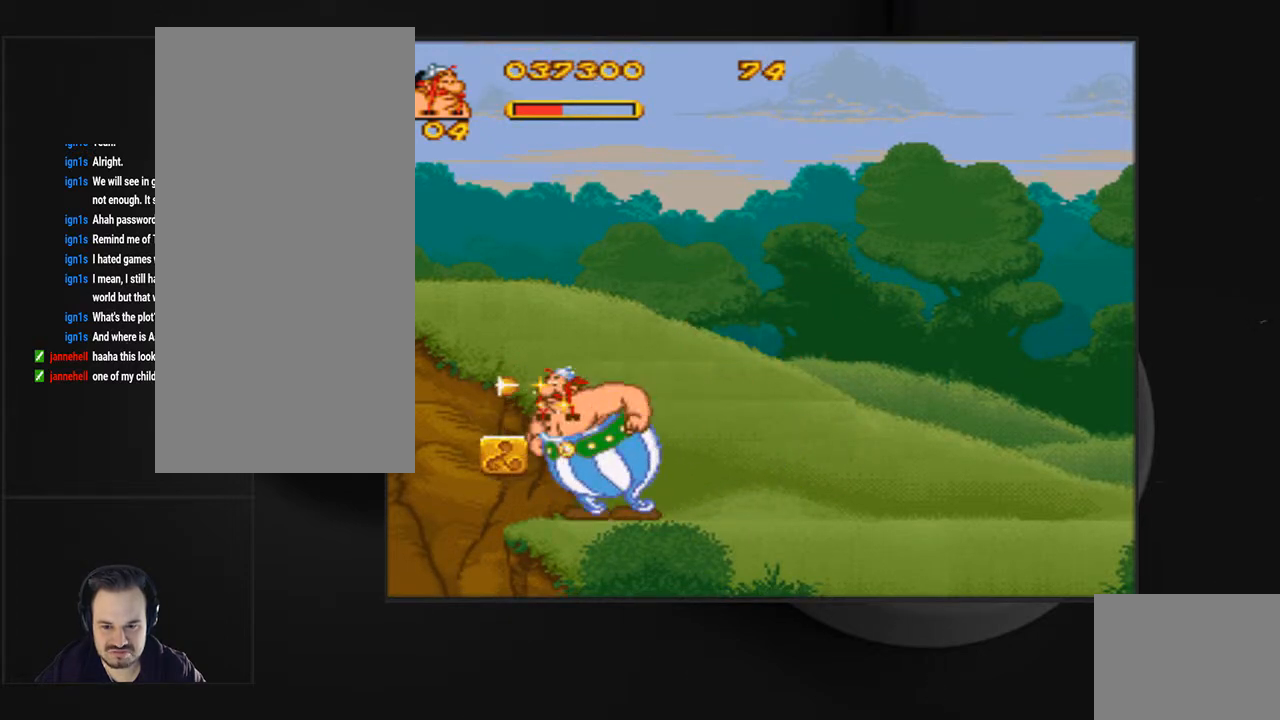
{"buttons": ["DPAD_RIGHT"], "events": [[33, "DPAD_RIGHT", "down"]]}
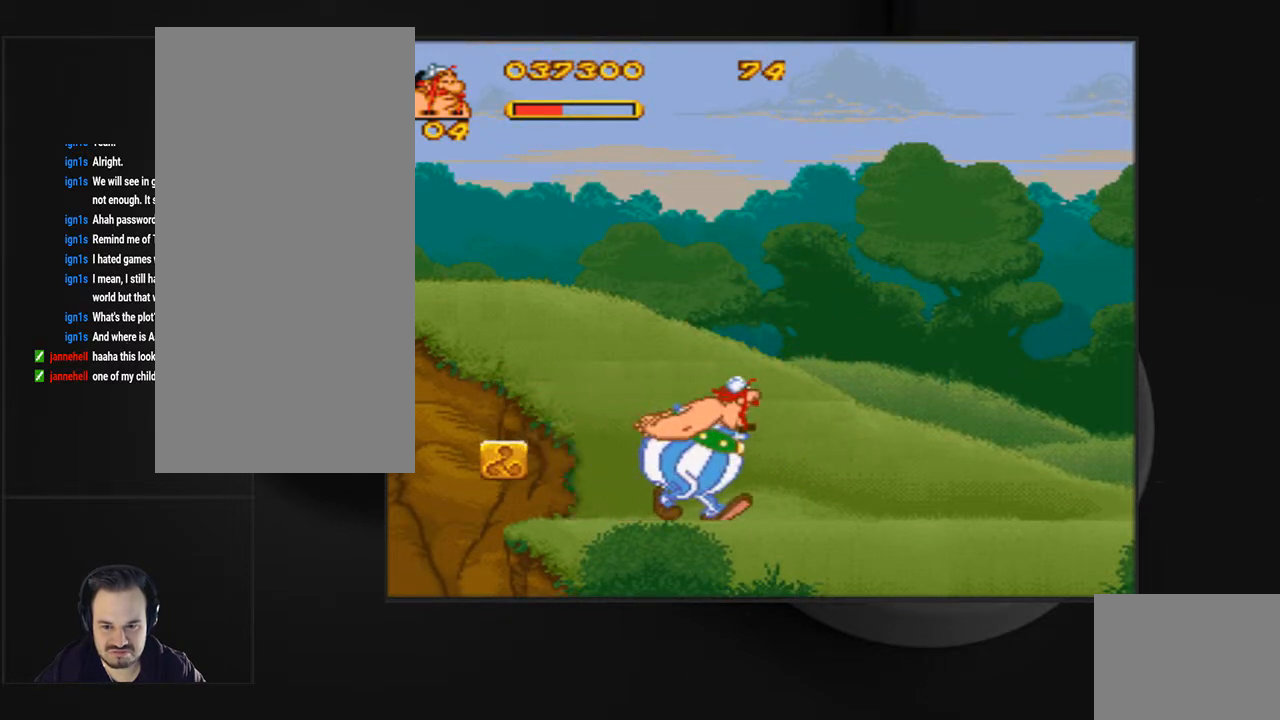
{"buttons": ["DPAD_LEFT"], "events": [[67, "DPAD_RIGHT", "up"], [200, "DPAD_LEFT", "down"]]}
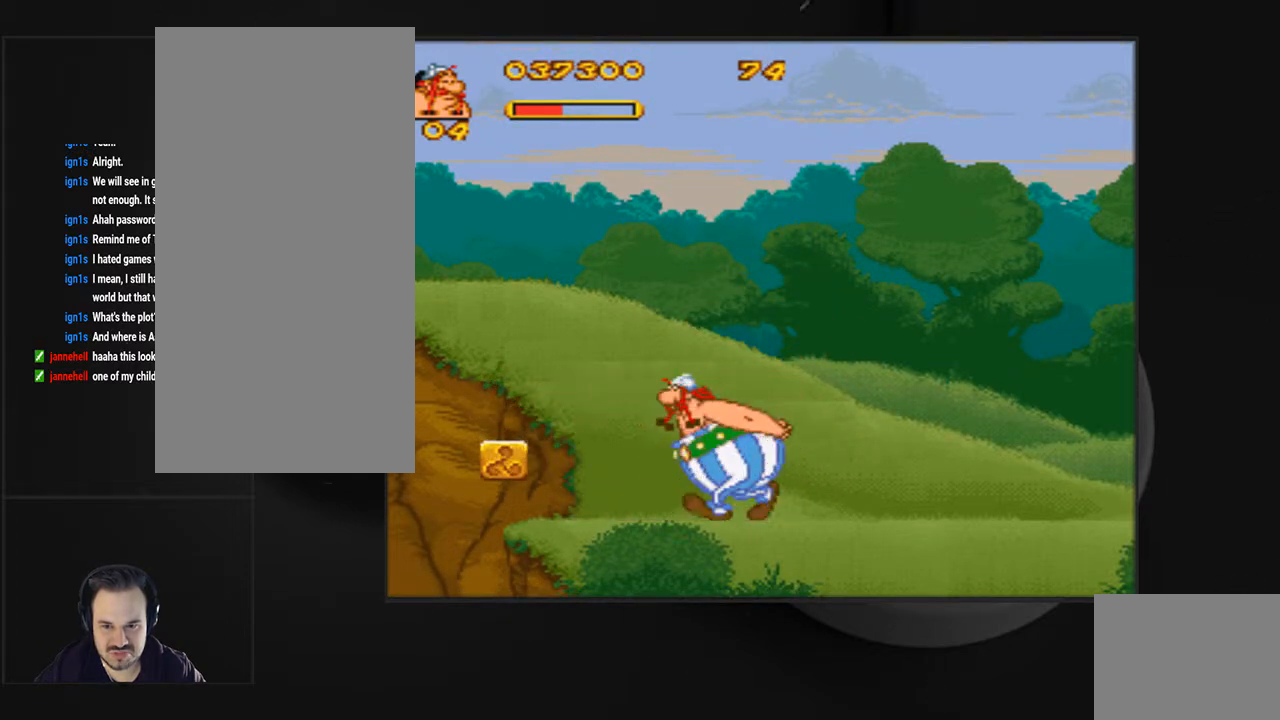
{"buttons": ["CIRCLE"], "events": [[333, "DPAD_LEFT", "up"], [400, "CIRCLE", "down"]]}
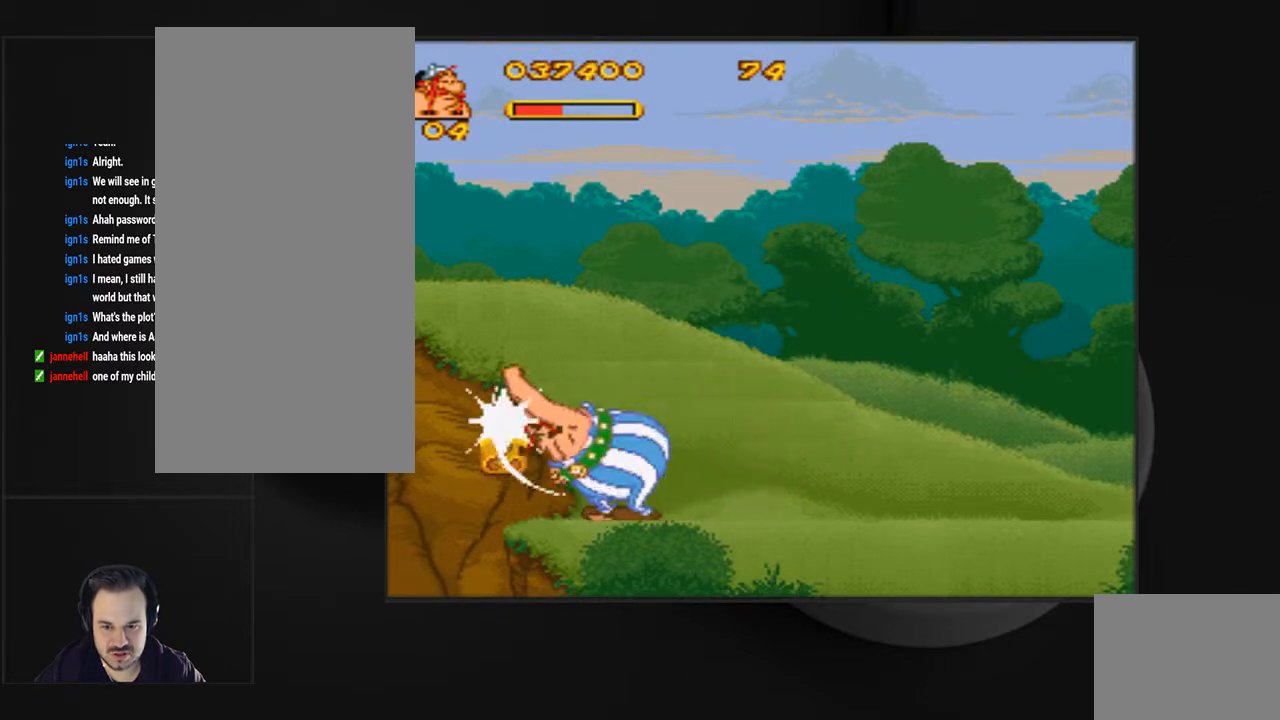
{"buttons": ["CIRCLE"], "events": []}
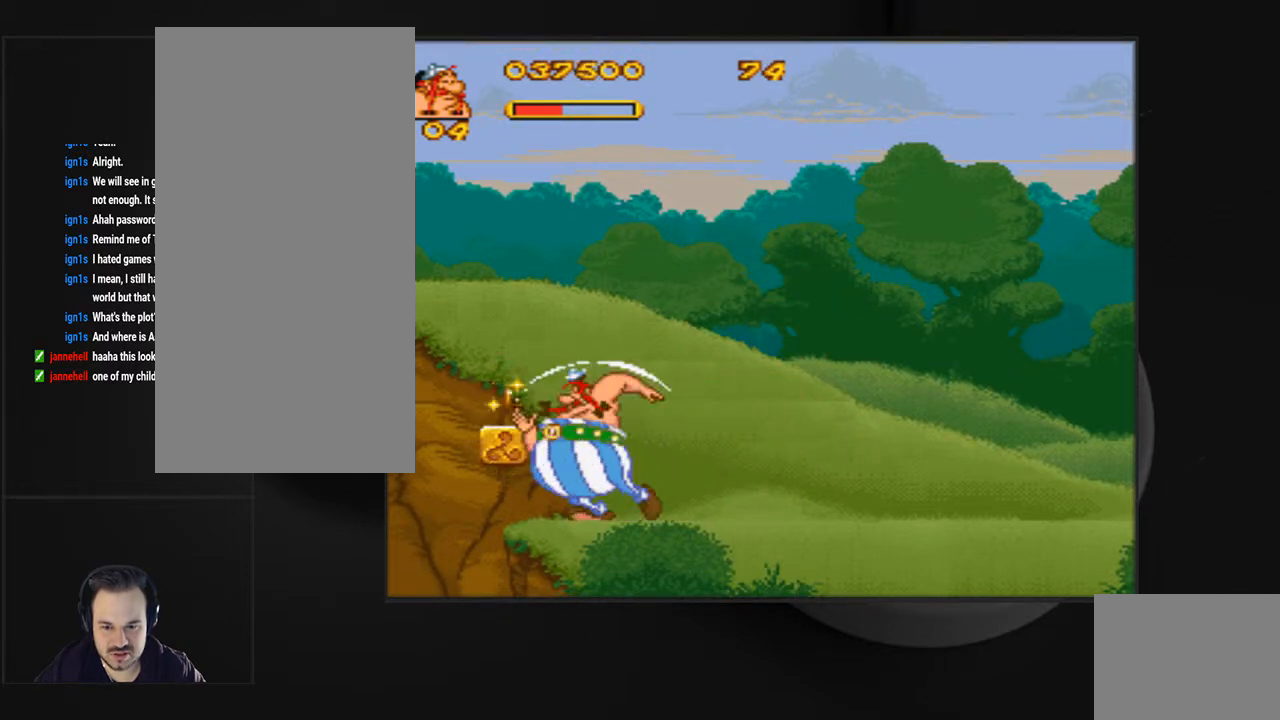
{"buttons": ["CIRCLE"], "events": []}
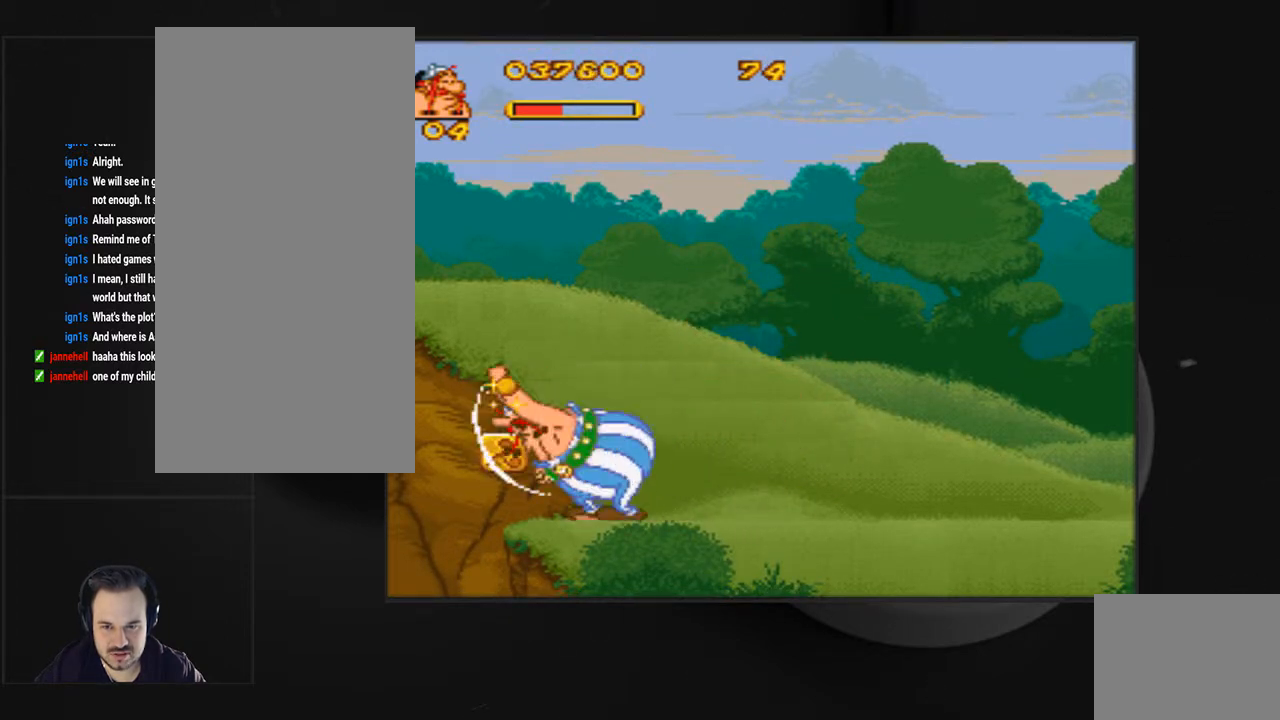
{"buttons": ["CIRCLE"], "events": [[233, "CIRCLE", "up"], [300, "CIRCLE", "down"]]}
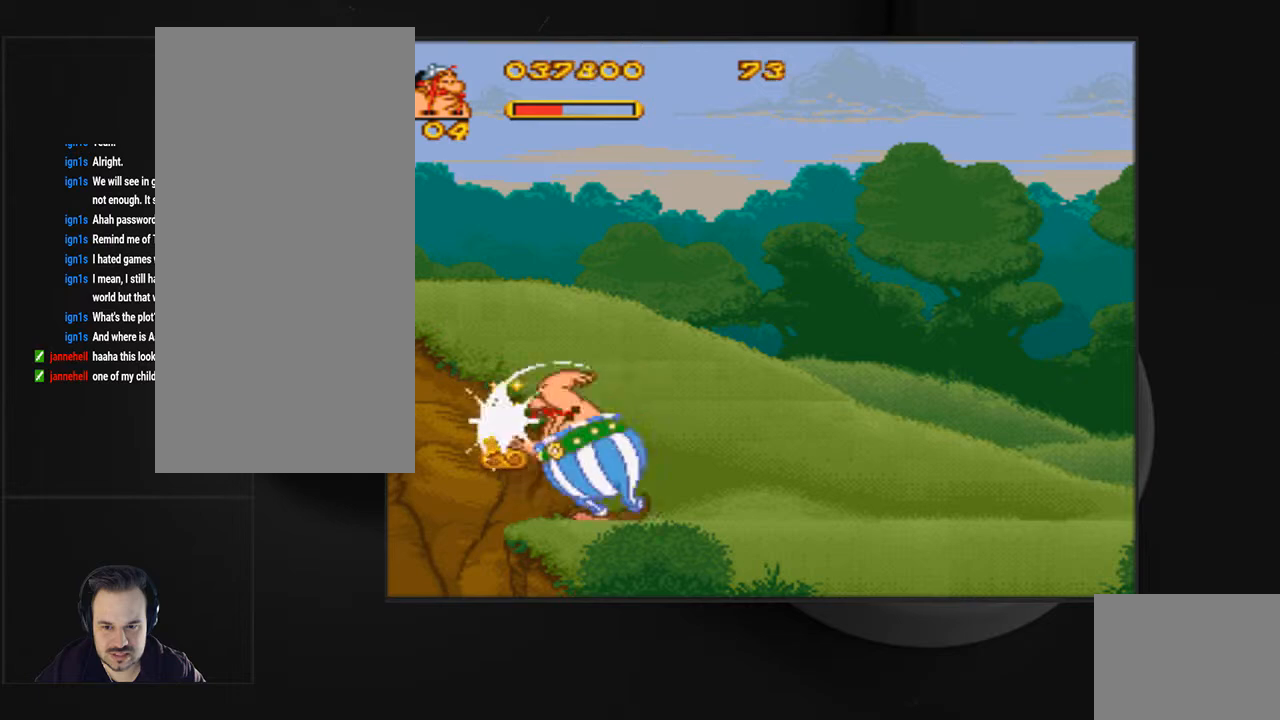
{"buttons": [], "events": [[467, "CIRCLE", "up"]]}
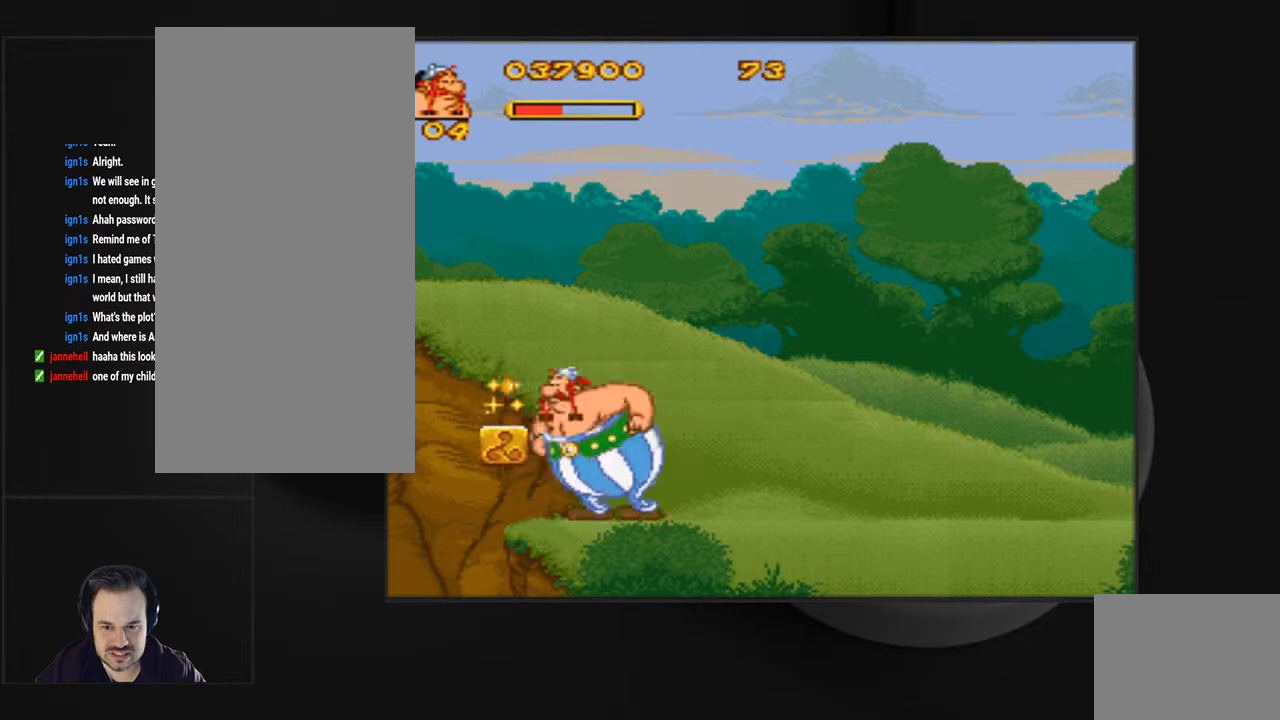
{"buttons": ["CIRCLE"], "events": [[33, "CIRCLE", "down"], [133, "CIRCLE", "up"], [233, "CIRCLE", "down"]]}
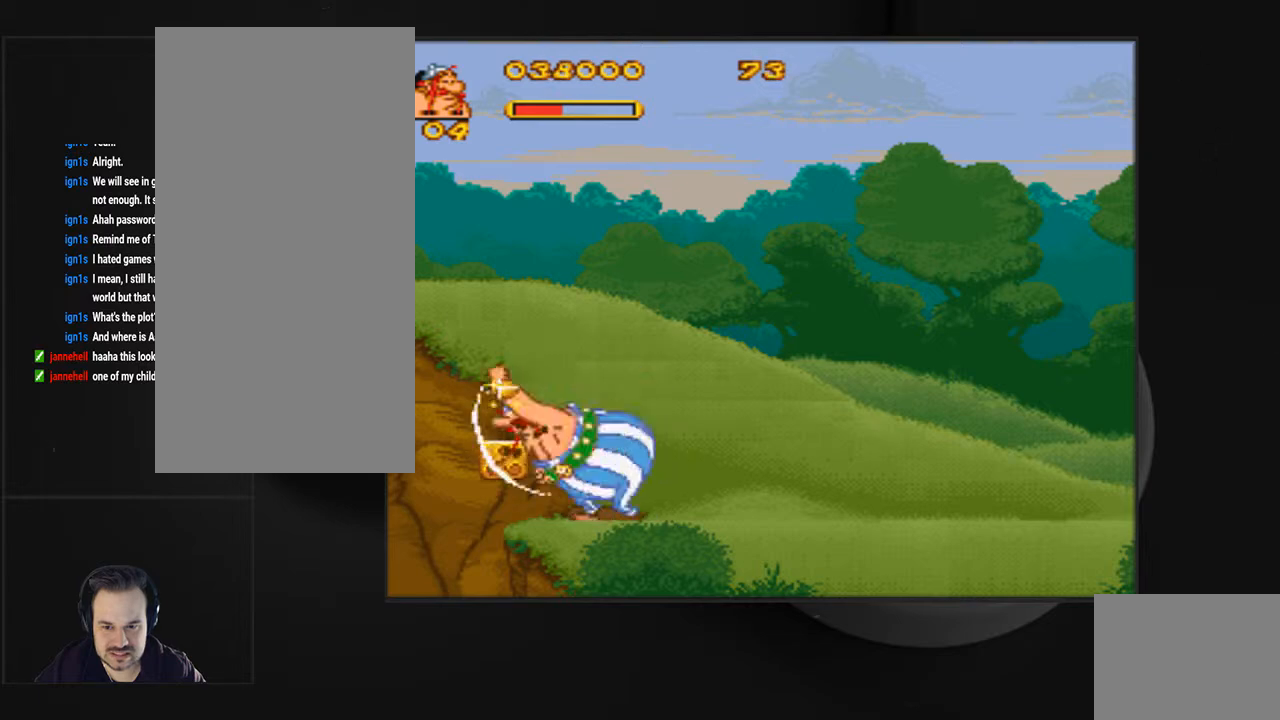
{"buttons": ["CIRCLE"], "events": []}
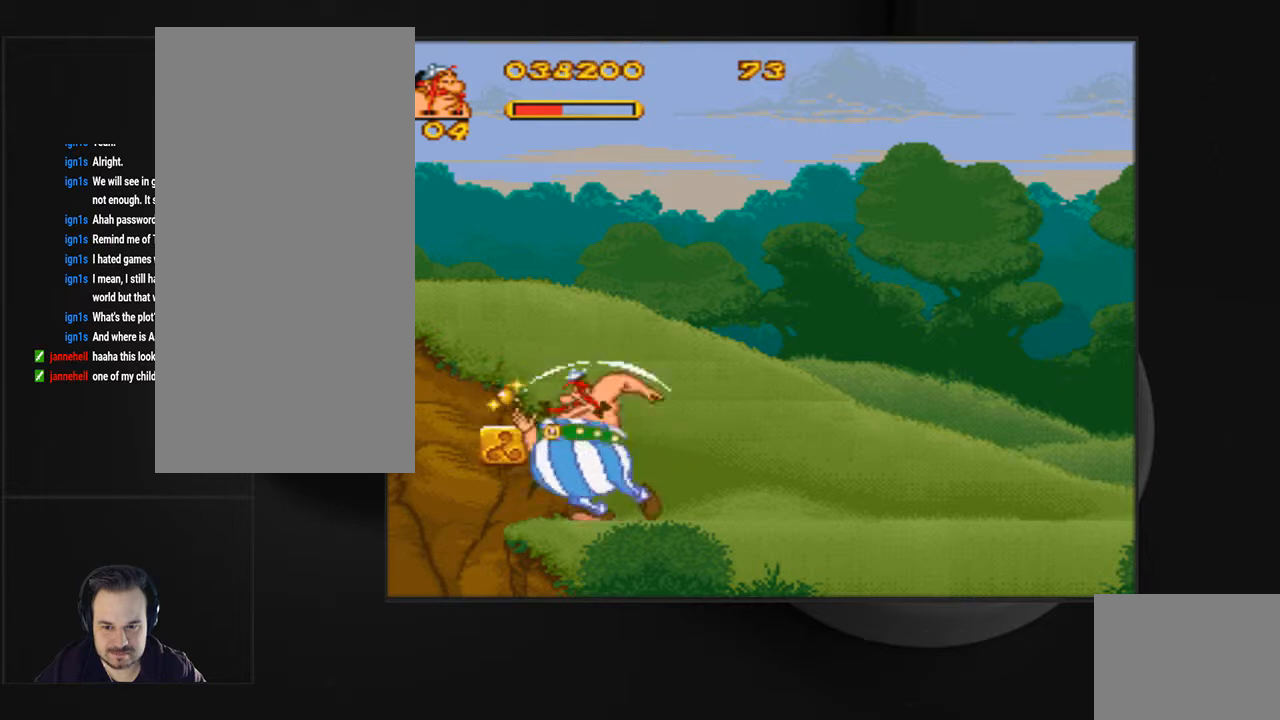
{"buttons": ["CIRCLE"], "events": [[233, "CIRCLE", "up"], [300, "CIRCLE", "down"], [433, "CIRCLE", "up"], [500, "CIRCLE", "down"]]}
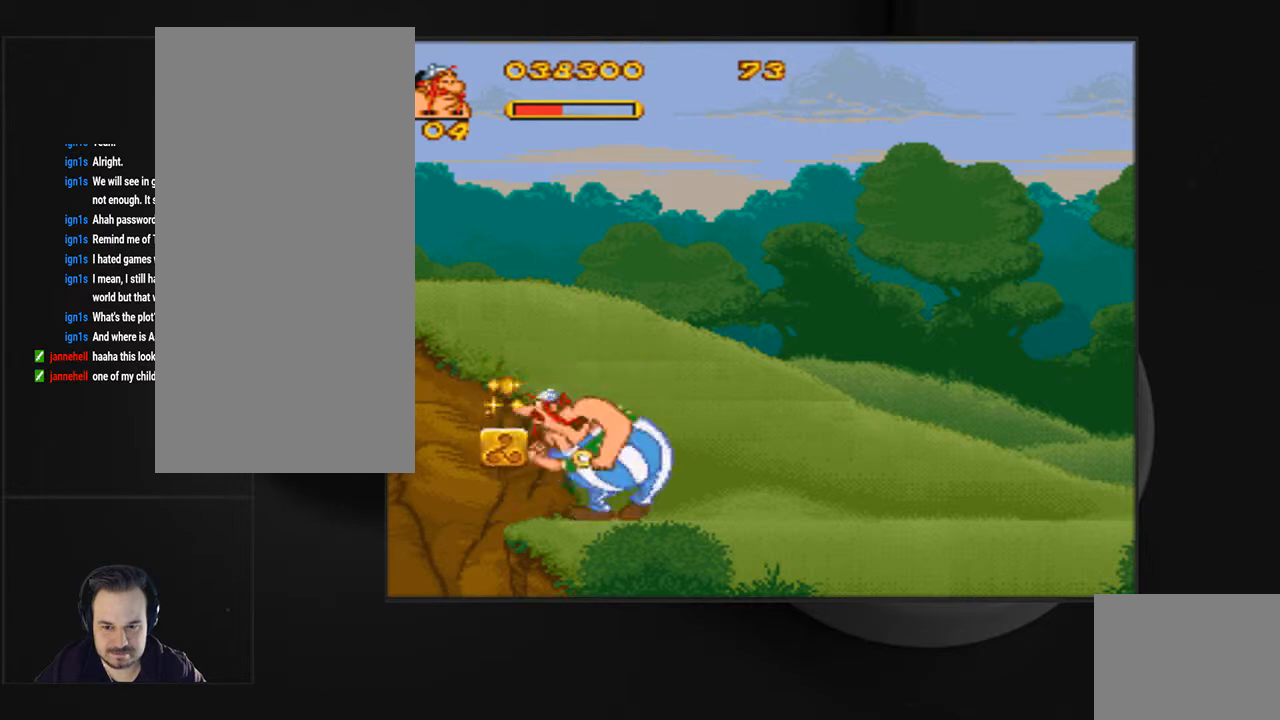
{"buttons": ["DPAD_RIGHT"], "events": [[133, "CIRCLE", "up"], [200, "CIRCLE", "down"], [300, "CIRCLE", "up"], [367, "CIRCLE", "down"], [467, "CIRCLE", "up"], [500, "DPAD_RIGHT", "down"]]}
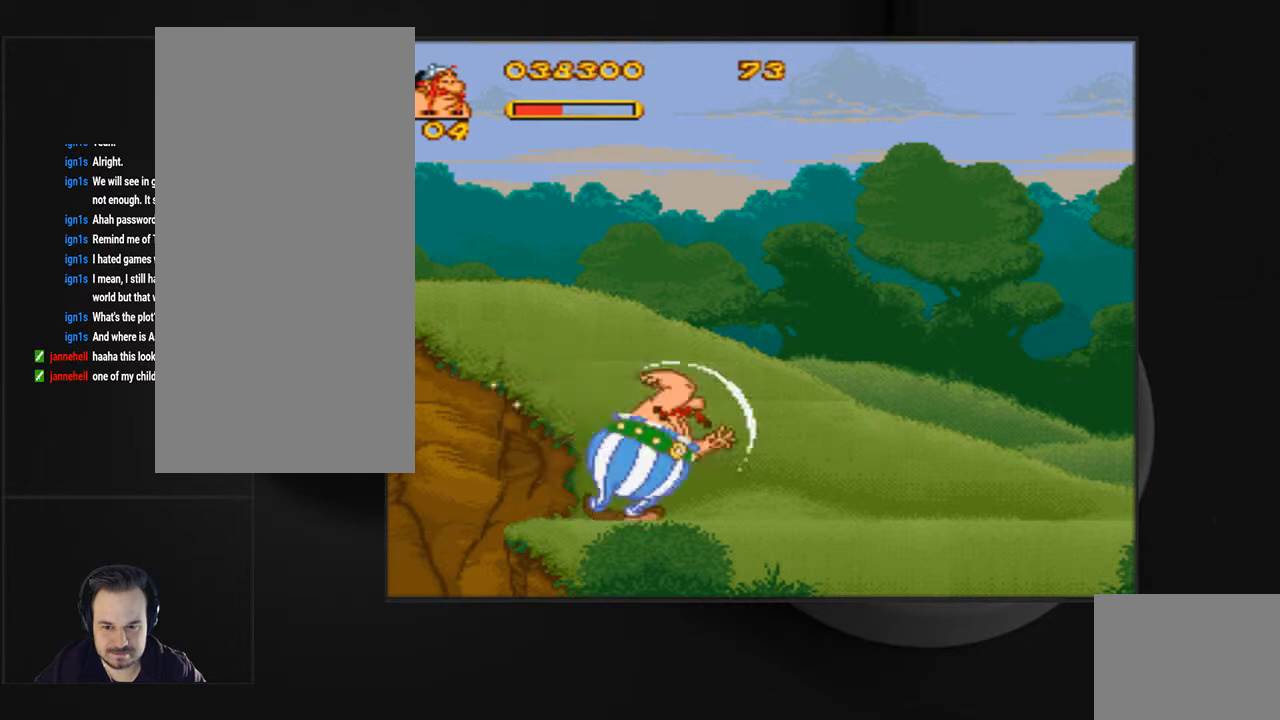
{"buttons": ["SQUARE", "DPAD_RIGHT"], "events": [[167, "SQUARE", "down"]]}
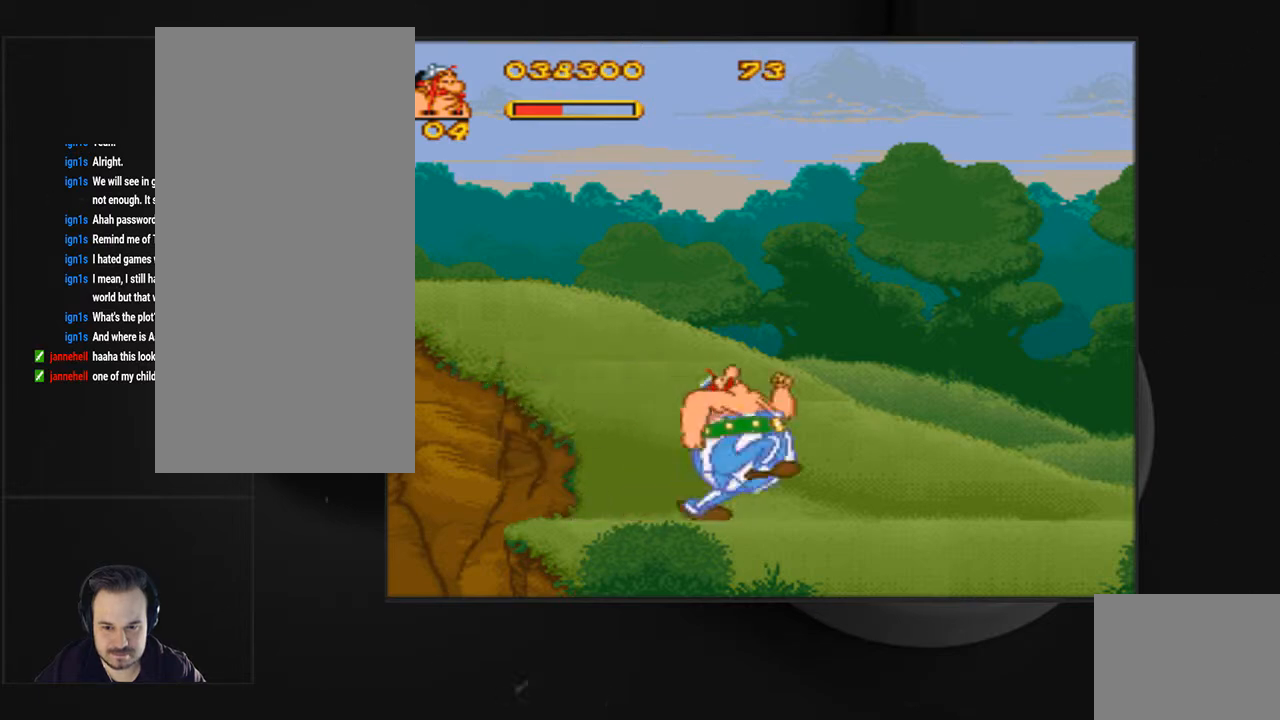
{"buttons": ["DPAD_RIGHT"], "events": [[500, "SQUARE", "up"]]}
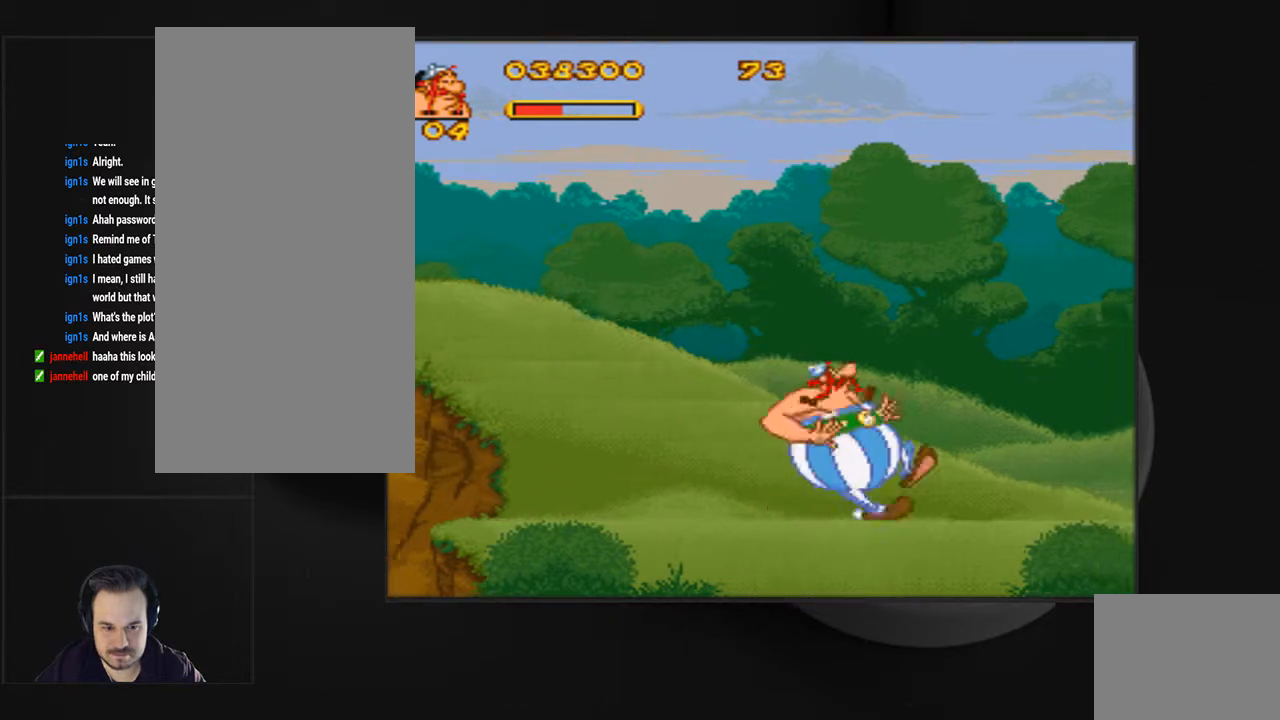
{"buttons": ["CIRCLE"], "events": [[367, "DPAD_RIGHT", "up"], [467, "CIRCLE", "down"]]}
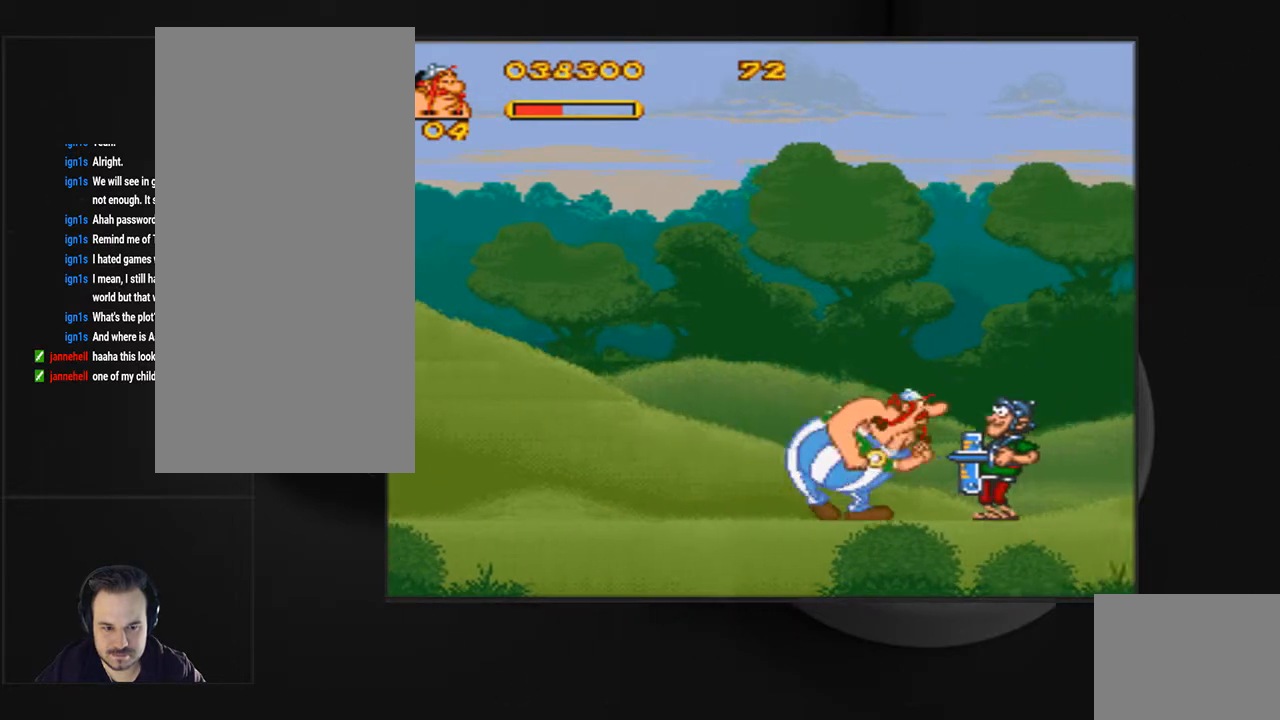
{"buttons": ["CIRCLE", "DPAD_RIGHT"]}
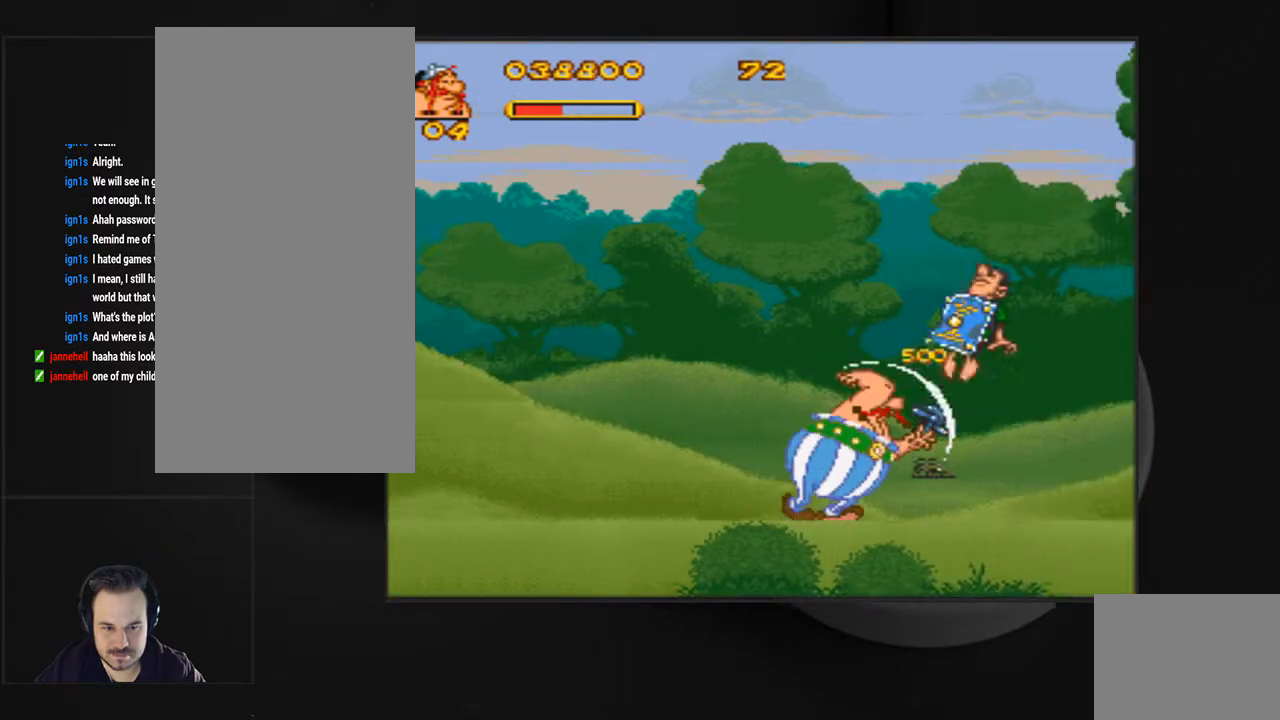
{"buttons": ["DPAD_RIGHT"], "events": [[33, "DPAD_RIGHT", "up"], [133, "CIRCLE", "up"], [133, "DPAD_RIGHT", "down"]]}
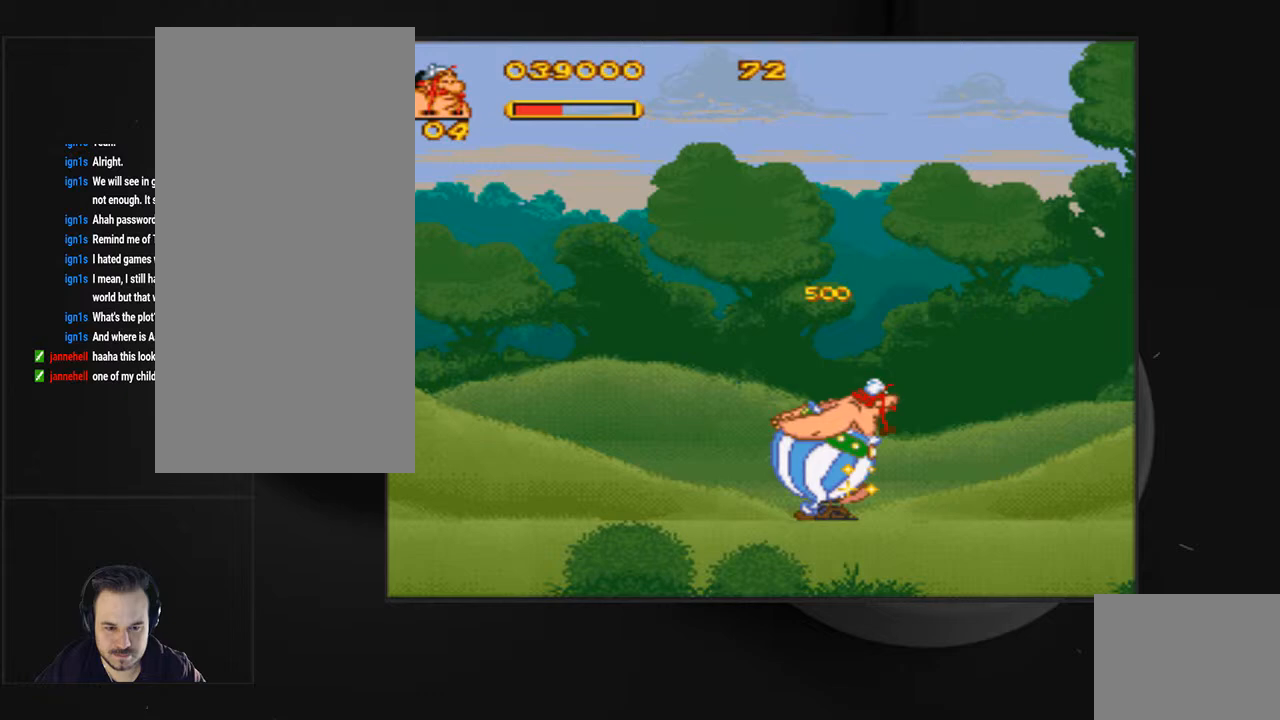
{"buttons": ["CIRCLE", "DPAD_RIGHT"], "events": [[467, "CIRCLE", "down"]]}
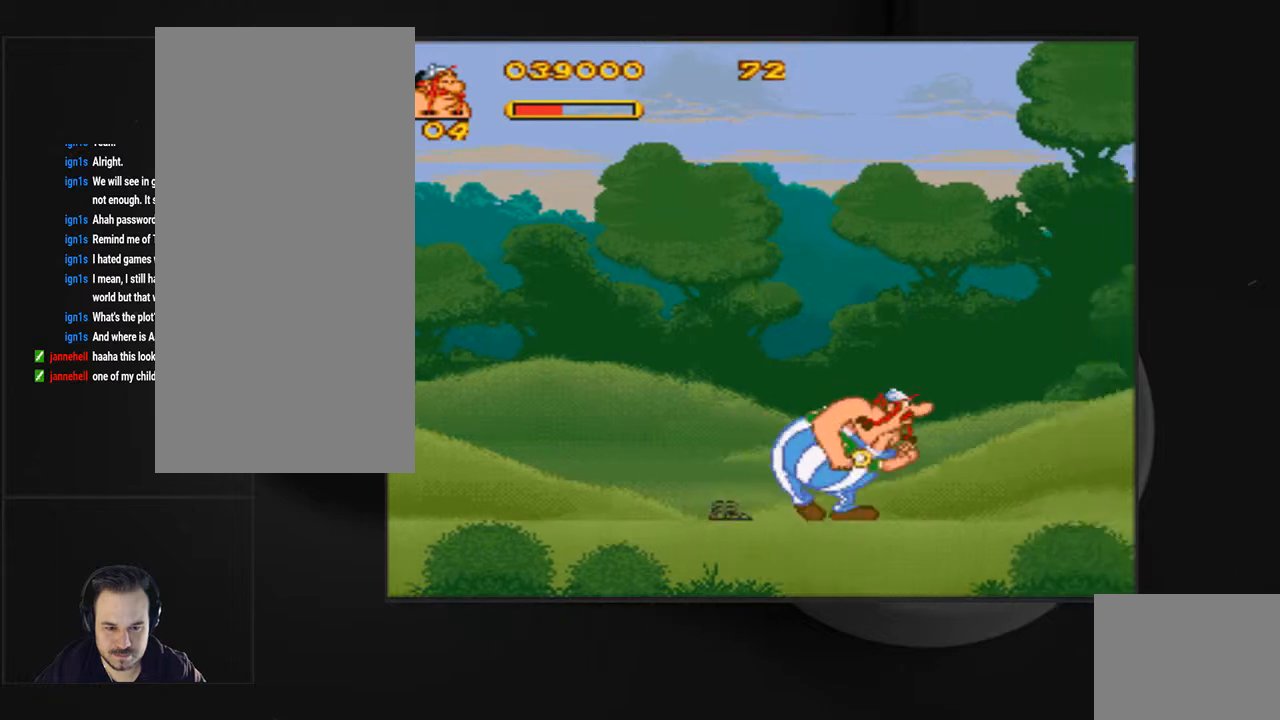
{"buttons": ["DPAD_RIGHT"], "events": [[467, "CIRCLE", "up"]]}
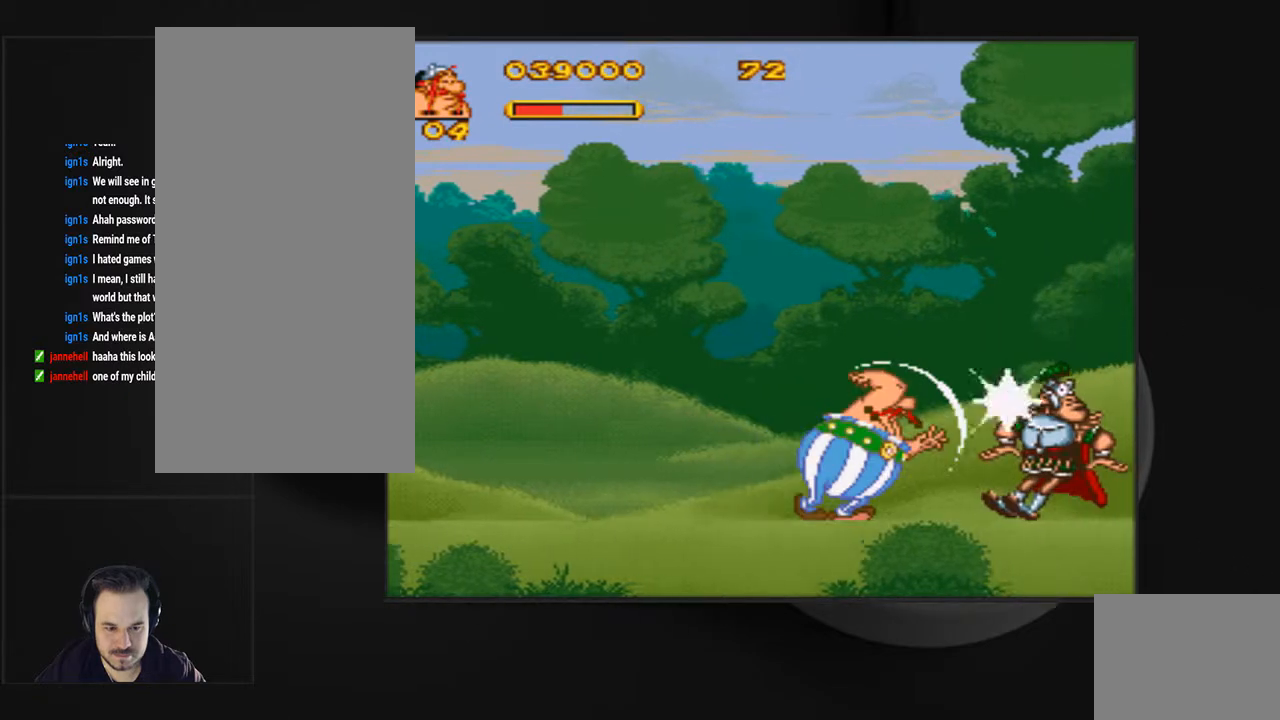
{"buttons": ["CIRCLE"], "events": [[67, "CIRCLE", "down"], [67, "DPAD_RIGHT", "up"], [333, "DPAD_RIGHT", "down"], [500, "DPAD_RIGHT", "up"]]}
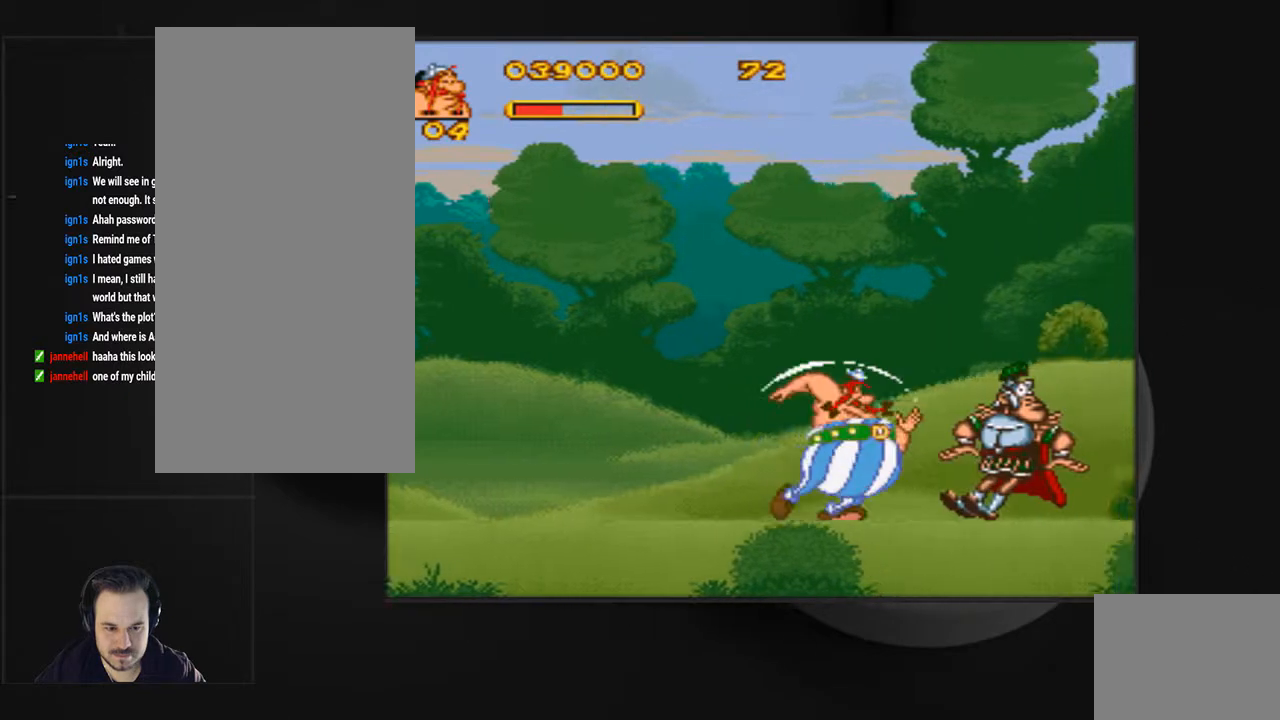
{"buttons": ["CIRCLE", "DPAD_RIGHT"], "events": [[200, "DPAD_RIGHT", "down"], [233, "CIRCLE", "up"], [300, "CIRCLE", "down"], [333, "DPAD_RIGHT", "up"], [400, "CIRCLE", "up"], [500, "CIRCLE", "down"], [500, "DPAD_RIGHT", "down"]]}